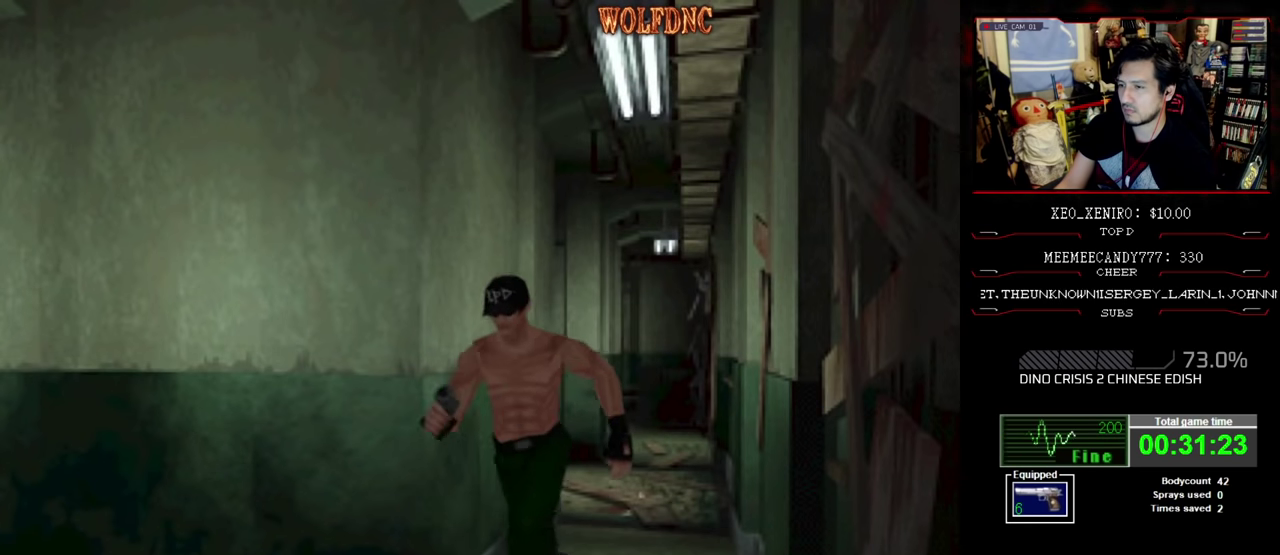
Gameplay with a controller (PlayStation layout); each line is a JSON object with the inputs held at the frame after it. "events" lists button and stick changes between this image and that frame as [ms after this image, input, new state], when the widget could be followed in between. Not read: L3 R3.
{"buttons": ["SQUARE", "DPAD_UP", "DPAD_RIGHT"], "events": [[150, "DPAD_RIGHT", "down"]]}
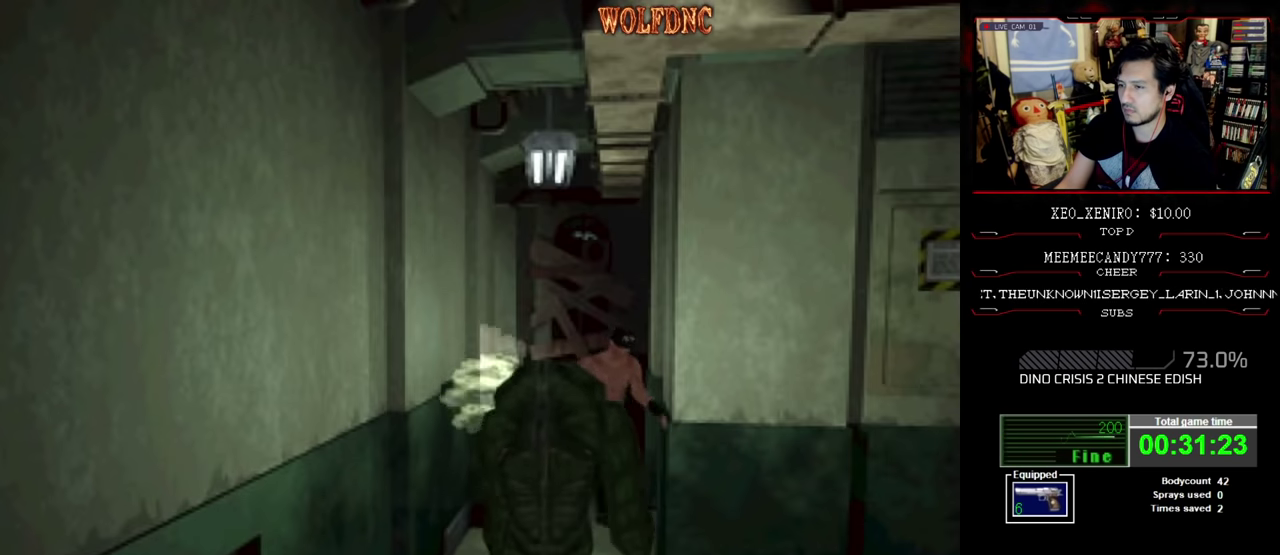
{"buttons": ["SQUARE", "DPAD_UP", "DPAD_RIGHT"], "events": []}
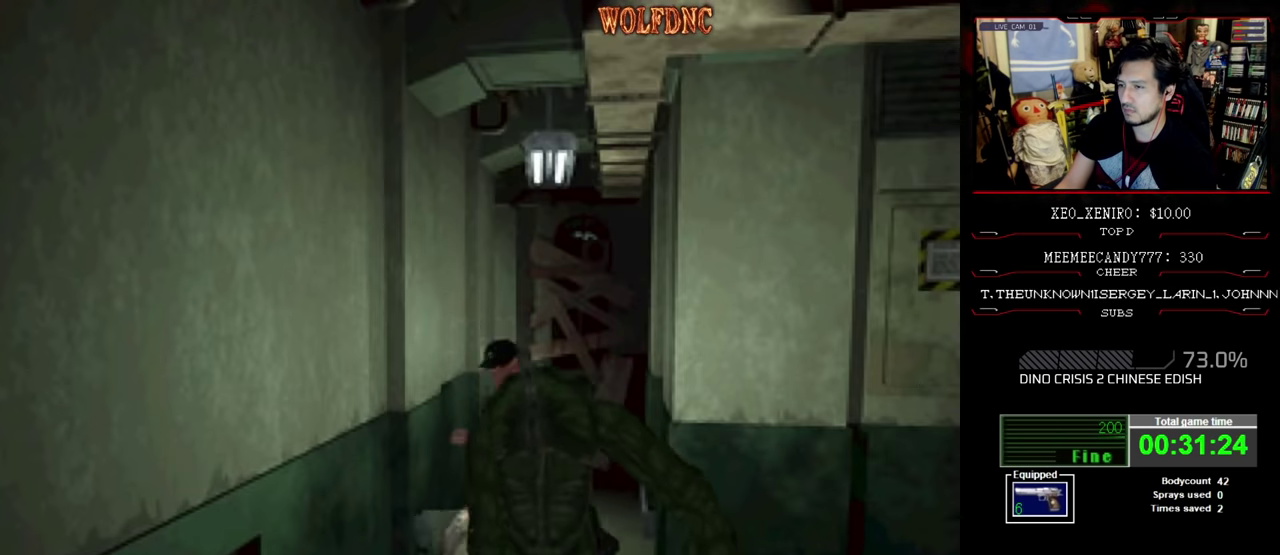
{"buttons": ["SQUARE", "DPAD_UP"], "events": [[183, "DPAD_RIGHT", "up"], [233, "DPAD_LEFT", "down"], [500, "DPAD_LEFT", "up"]]}
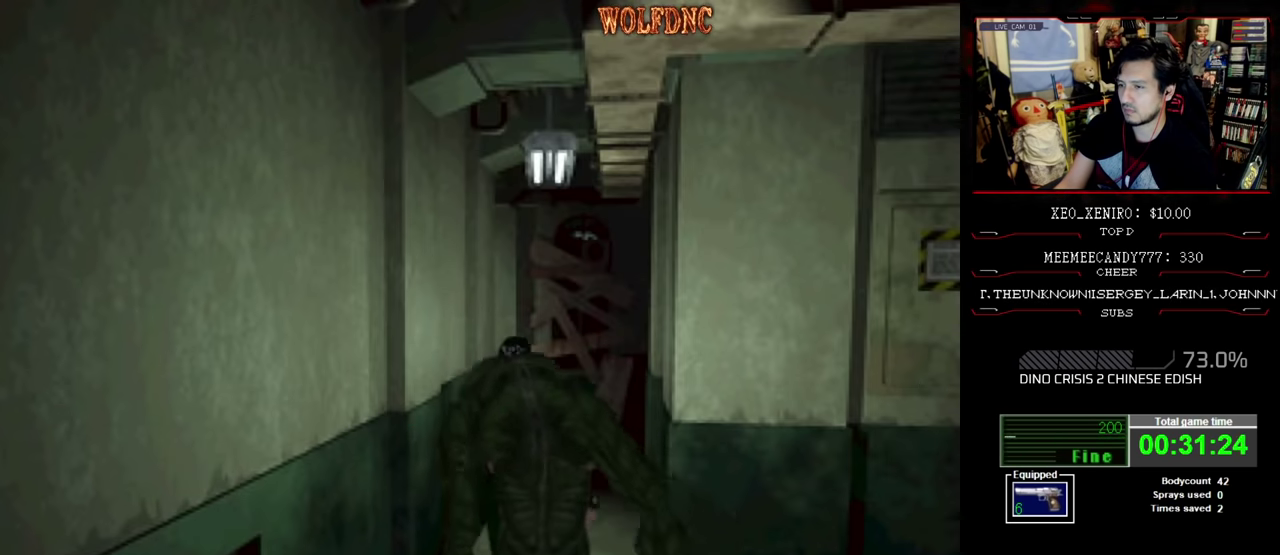
{"buttons": ["CROSS", "DPAD_UP", "DPAD_RIGHT"], "events": [[200, "CROSS", "down"], [200, "DPAD_LEFT", "down"], [250, "DPAD_RIGHT", "down"], [383, "DPAD_RIGHT", "up"], [433, "DPAD_RIGHT", "down"], [483, "DPAD_LEFT", "up"], [483, "SQUARE", "up"]]}
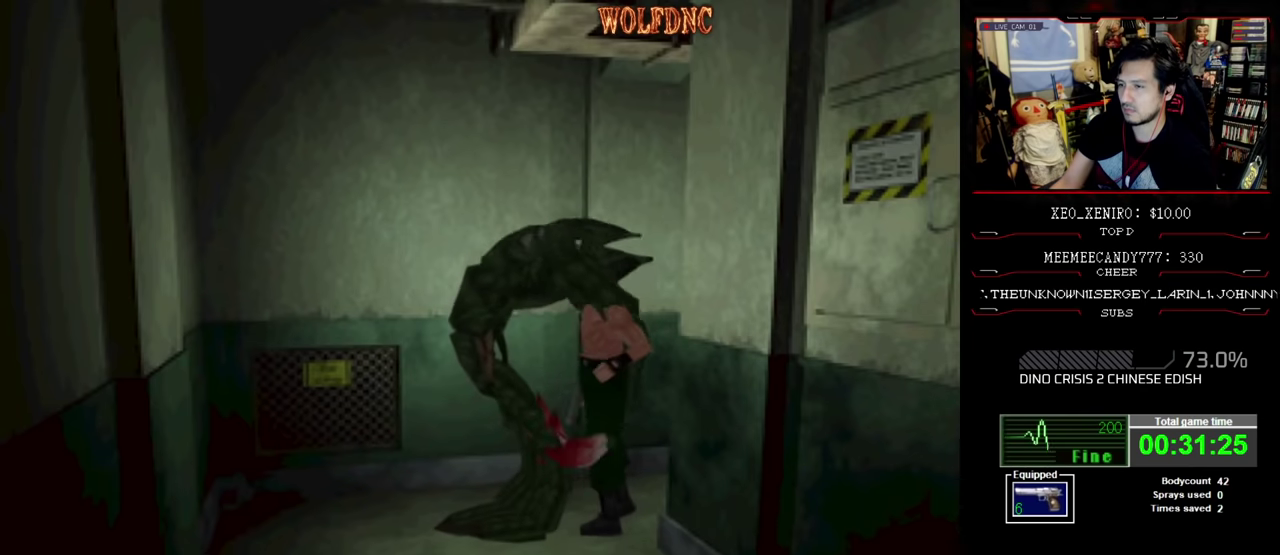
{"buttons": ["CROSS", "SQUARE", "R1", "DPAD_UP", "DPAD_LEFT"], "events": [[33, "DPAD_UP", "up"], [66, "CROSS", "up"], [66, "DPAD_LEFT", "down"], [66, "DPAD_RIGHT", "up"], [116, "CROSS", "down"], [116, "DPAD_UP", "down"], [116, "R1", "down"], [116, "SQUARE", "down"], [166, "DPAD_LEFT", "up"], [166, "DPAD_RIGHT", "down"], [166, "DPAD_UP", "up"], [216, "CROSS", "up"], [216, "DPAD_RIGHT", "up"], [216, "R1", "up"], [216, "SQUARE", "up"], [266, "DPAD_LEFT", "down"], [300, "DPAD_RIGHT", "down"], [300, "DPAD_UP", "down"], [350, "CROSS", "down"], [350, "DPAD_LEFT", "up"], [350, "DPAD_UP", "up"], [350, "R1", "down"], [350, "SQUARE", "down"], [400, "CROSS", "up"], [400, "DPAD_RIGHT", "up"], [400, "R1", "up"], [400, "SQUARE", "up"], [450, "CROSS", "down"], [450, "DPAD_LEFT", "down"], [450, "DPAD_UP", "down"], [450, "R1", "down"], [450, "SQUARE", "down"]]}
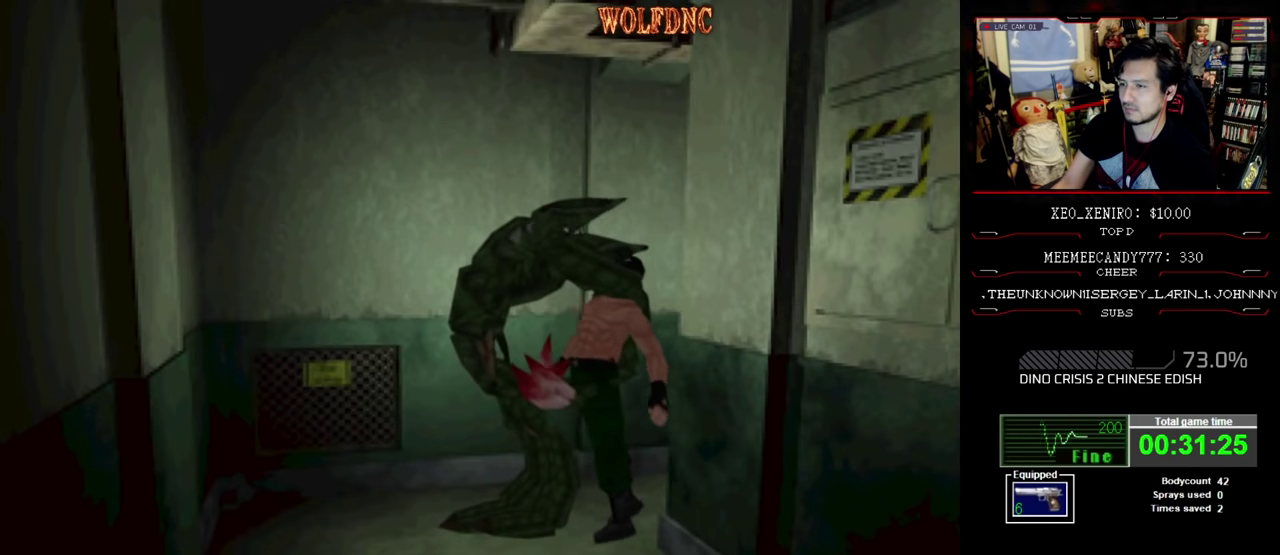
{"buttons": ["CROSS", "DPAD_UP", "DPAD_LEFT"], "events": [[16, "CROSS", "up"], [16, "DPAD_LEFT", "up"], [16, "DPAD_UP", "up"], [16, "R1", "up"], [16, "SQUARE", "up"], [83, "CROSS", "down"], [83, "DPAD_LEFT", "down"], [83, "R1", "down"], [83, "SQUARE", "down"], [133, "CROSS", "up"], [133, "DPAD_UP", "down"], [133, "R1", "up"], [133, "SQUARE", "up"], [183, "CROSS", "down"], [183, "DPAD_LEFT", "up"], [183, "DPAD_RIGHT", "down"], [183, "DPAD_UP", "up"], [183, "R1", "down"], [183, "SQUARE", "down"], [233, "CROSS", "up"], [233, "DPAD_LEFT", "down"], [233, "DPAD_RIGHT", "up"], [233, "R1", "up"], [233, "SQUARE", "up"], [283, "CROSS", "down"], [283, "DPAD_UP", "down"], [316, "DPAD_LEFT", "up"], [316, "DPAD_RIGHT", "down"], [366, "DPAD_UP", "up"], [416, "DPAD_LEFT", "down"], [416, "DPAD_RIGHT", "up"], [416, "R1", "down"], [416, "SQUARE", "down"], [466, "DPAD_UP", "down"], [466, "R1", "up"], [466, "SQUARE", "up"]]}
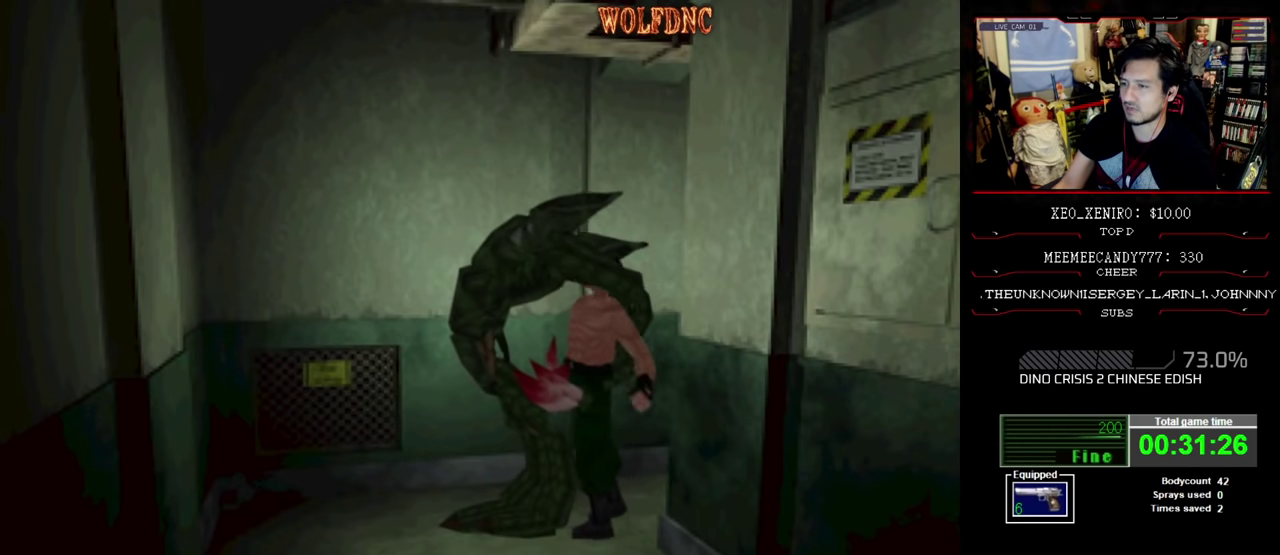
{"buttons": ["CROSS", "R1", "DPAD_UP", "DPAD_LEFT"], "events": [[16, "DPAD_LEFT", "up"], [16, "DPAD_RIGHT", "down"], [16, "DPAD_UP", "up"], [66, "DPAD_RIGHT", "up"], [100, "DPAD_LEFT", "down"], [100, "DPAD_UP", "down"], [100, "SQUARE", "down"], [150, "DPAD_RIGHT", "down"], [150, "SQUARE", "up"], [200, "CROSS", "up"], [200, "DPAD_LEFT", "up"], [200, "DPAD_UP", "up"], [250, "CROSS", "down"], [300, "DPAD_LEFT", "down"], [300, "DPAD_RIGHT", "up"], [300, "DPAD_UP", "down"], [300, "R1", "down"], [383, "DPAD_LEFT", "up"], [383, "DPAD_RIGHT", "down"], [383, "DPAD_UP", "up"], [433, "CROSS", "up"], [483, "CROSS", "down"], [483, "DPAD_LEFT", "down"], [483, "DPAD_RIGHT", "up"], [483, "DPAD_UP", "down"]]}
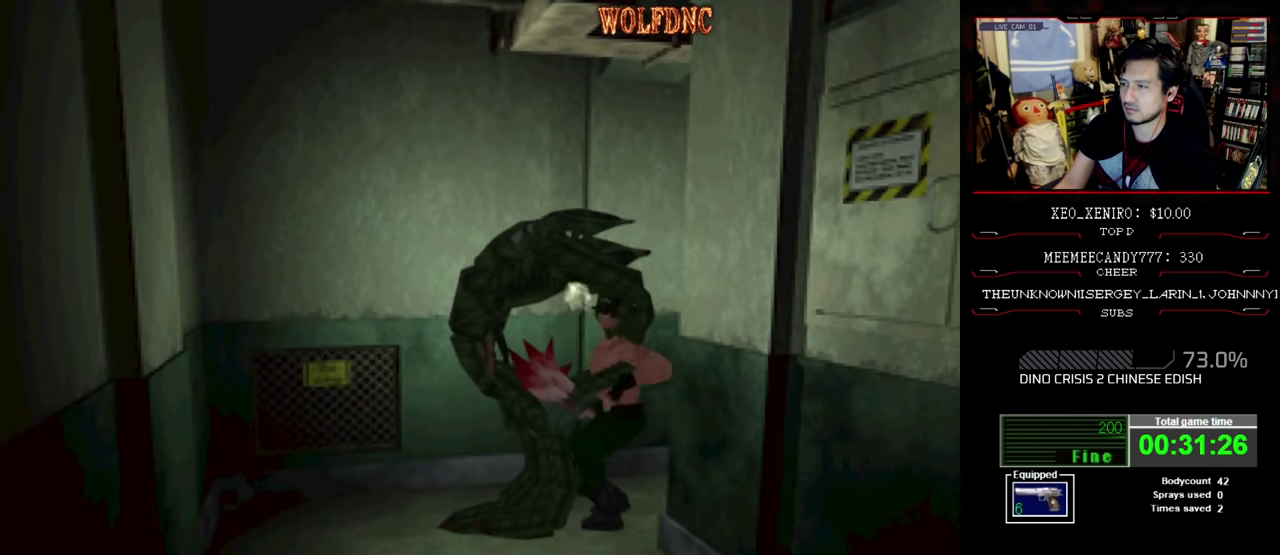
{"buttons": ["DPAD_UP"], "events": [[33, "R1", "up"], [66, "CROSS", "up"], [66, "DPAD_LEFT", "up"], [66, "DPAD_RIGHT", "down"], [116, "CROSS", "down"], [116, "DPAD_UP", "up"], [166, "CROSS", "up"], [166, "DPAD_LEFT", "down"], [166, "DPAD_RIGHT", "up"], [216, "CROSS", "down"], [216, "DPAD_UP", "down"], [266, "DPAD_RIGHT", "down"], [300, "CROSS", "up"], [300, "DPAD_LEFT", "up"], [350, "CROSS", "down"], [350, "DPAD_UP", "up"], [450, "CROSS", "up"], [450, "DPAD_RIGHT", "up"], [450, "DPAD_UP", "down"]]}
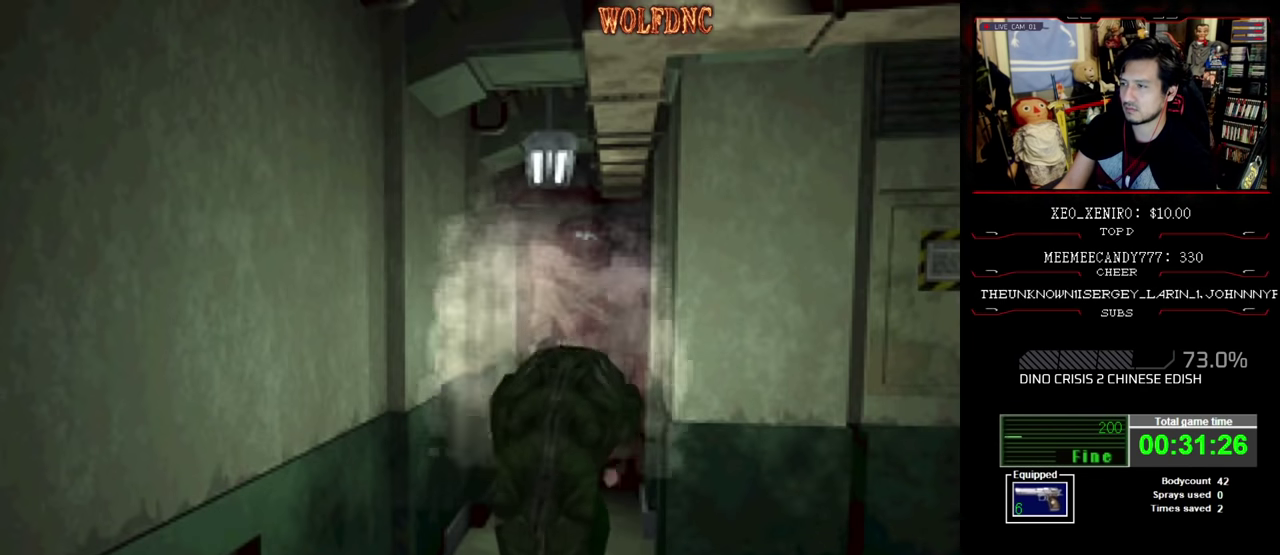
{"buttons": ["SQUARE", "DPAD_UP", "DPAD_RIGHT"], "events": [[100, "DPAD_RIGHT", "down"], [100, "SQUARE", "down"]]}
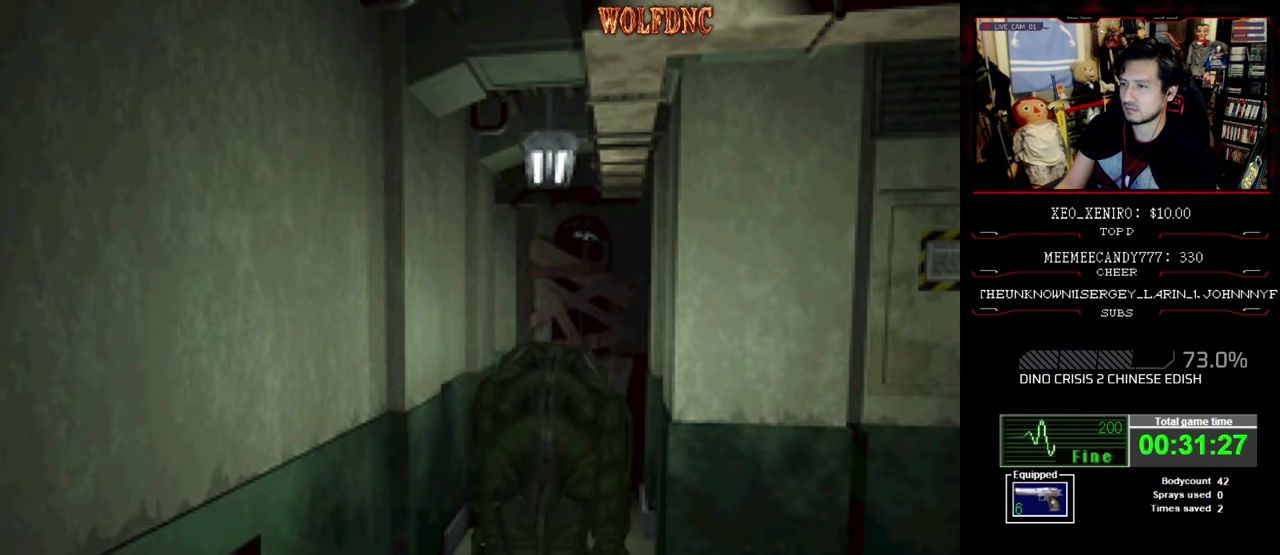
{"buttons": ["SQUARE", "DPAD_UP"], "events": [[50, "DPAD_RIGHT", "up"], [250, "DPAD_LEFT", "down"], [433, "DPAD_LEFT", "up"]]}
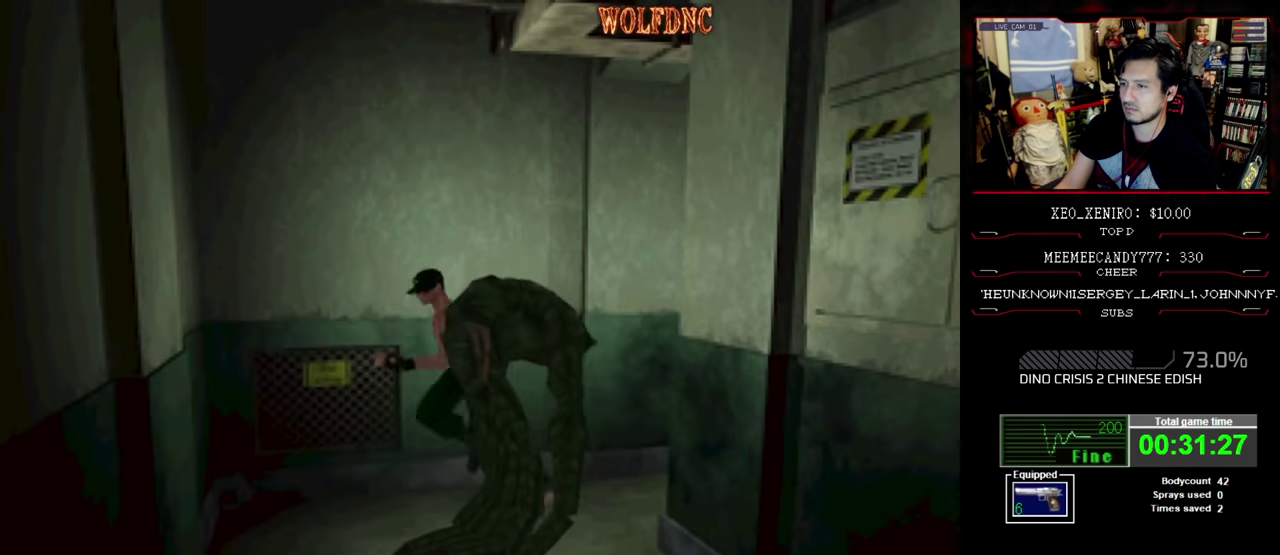
{"buttons": ["SQUARE", "DPAD_UP", "DPAD_LEFT"], "events": [[166, "DPAD_LEFT", "down"]]}
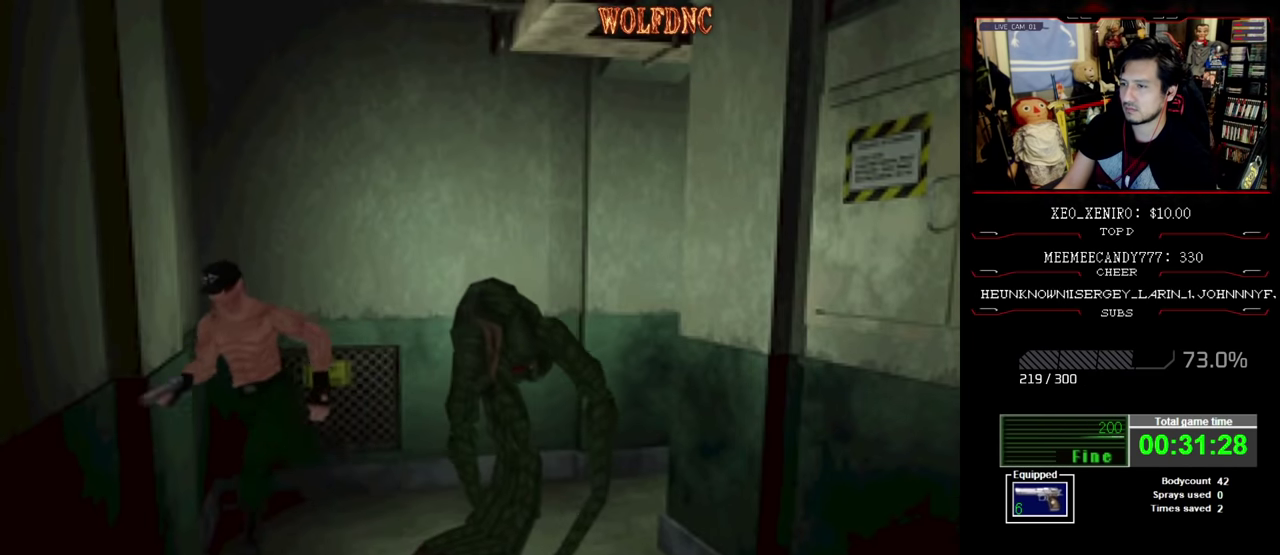
{"buttons": ["SQUARE", "DPAD_UP"], "events": [[283, "DPAD_LEFT", "up"]]}
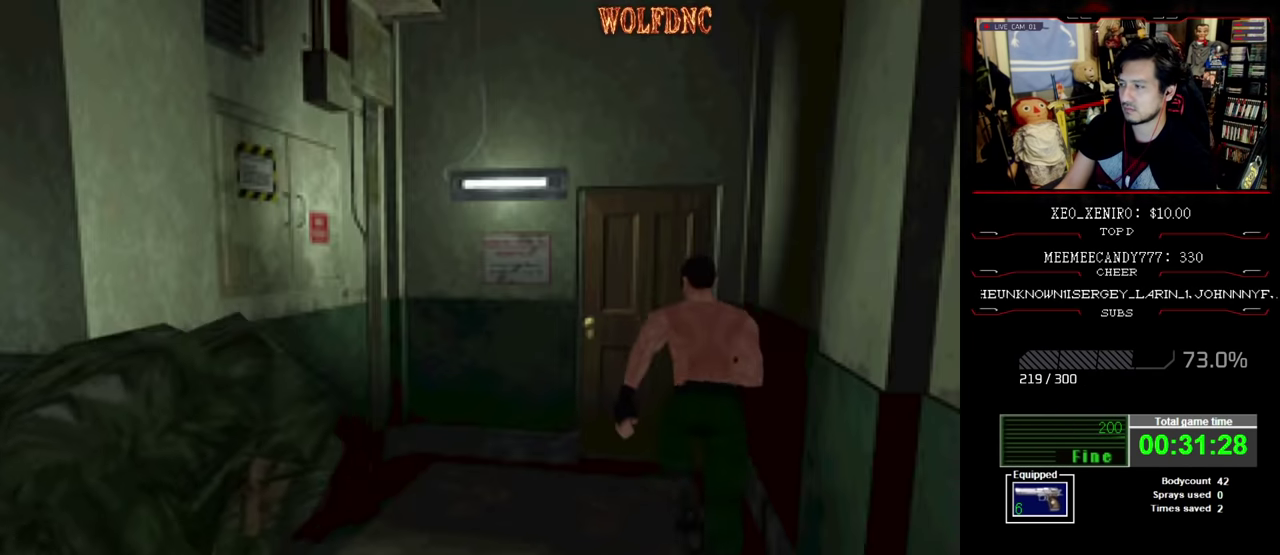
{"buttons": ["CROSS", "SQUARE", "DPAD_UP"], "events": [[150, "DPAD_LEFT", "down"], [200, "DPAD_LEFT", "up"], [333, "CROSS", "down"], [383, "CROSS", "up"], [483, "CROSS", "down"]]}
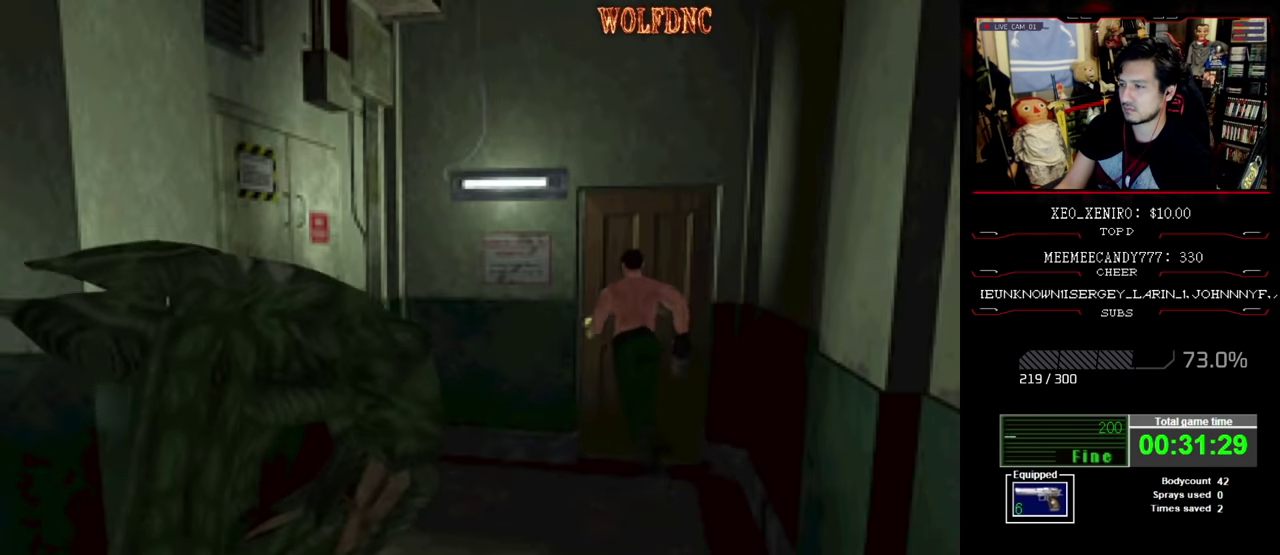
{"buttons": [], "events": [[33, "CROSS", "up"], [117, "CROSS", "down"], [167, "CROSS", "up"], [167, "DPAD_RIGHT", "down"], [217, "CROSS", "down"], [317, "CROSS", "up"], [317, "DPAD_RIGHT", "up"], [317, "SQUARE", "up"], [400, "DPAD_UP", "up"]]}
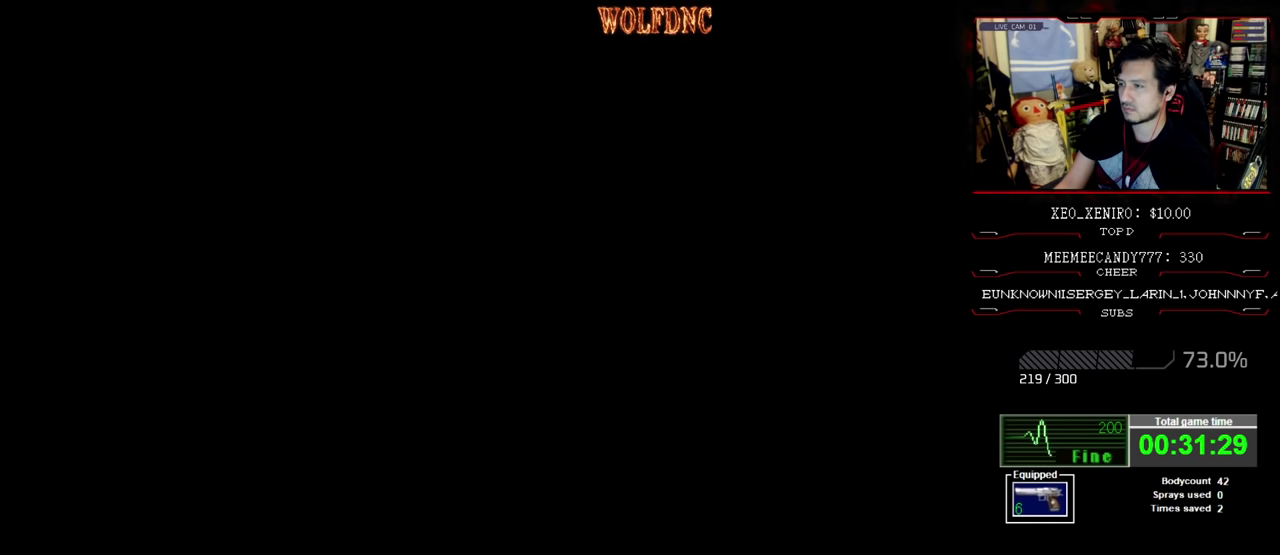
{"buttons": [], "events": []}
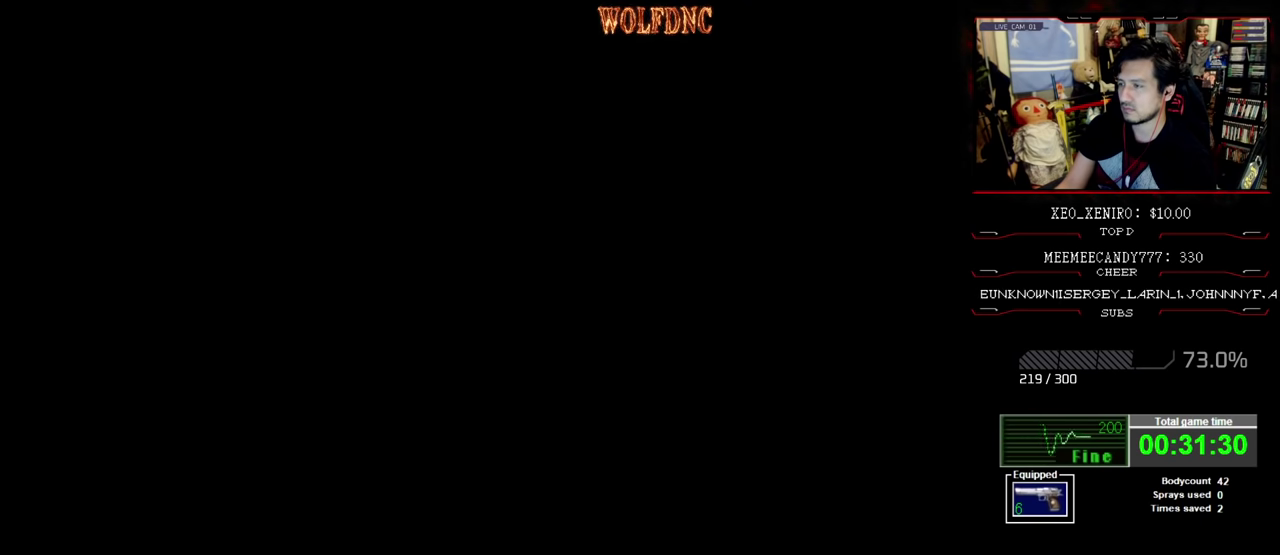
{"buttons": [], "events": []}
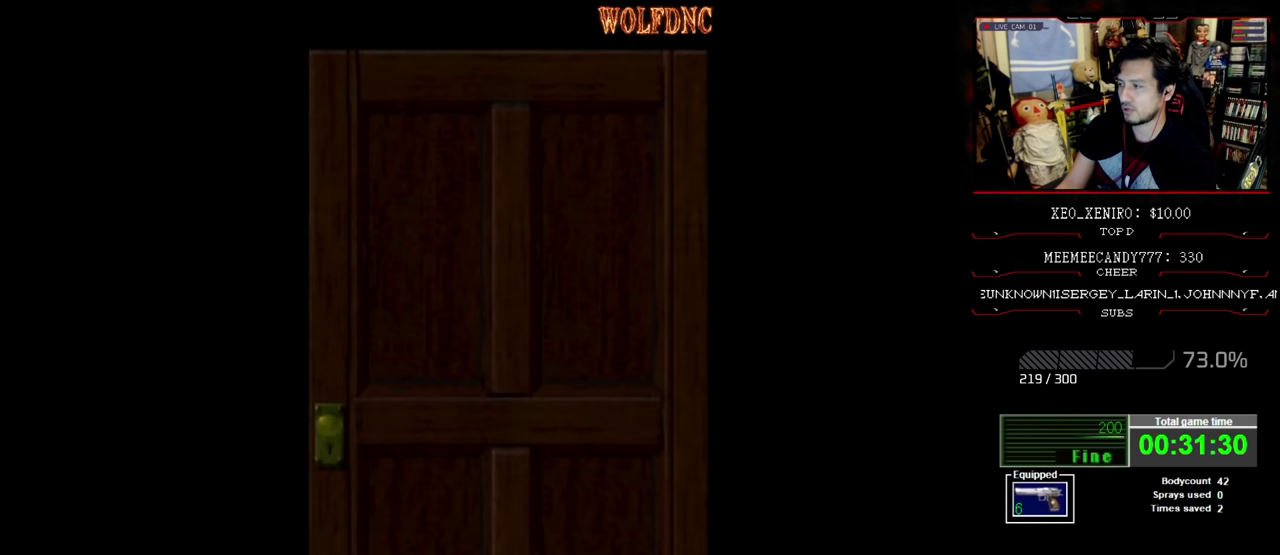
{"buttons": [], "events": []}
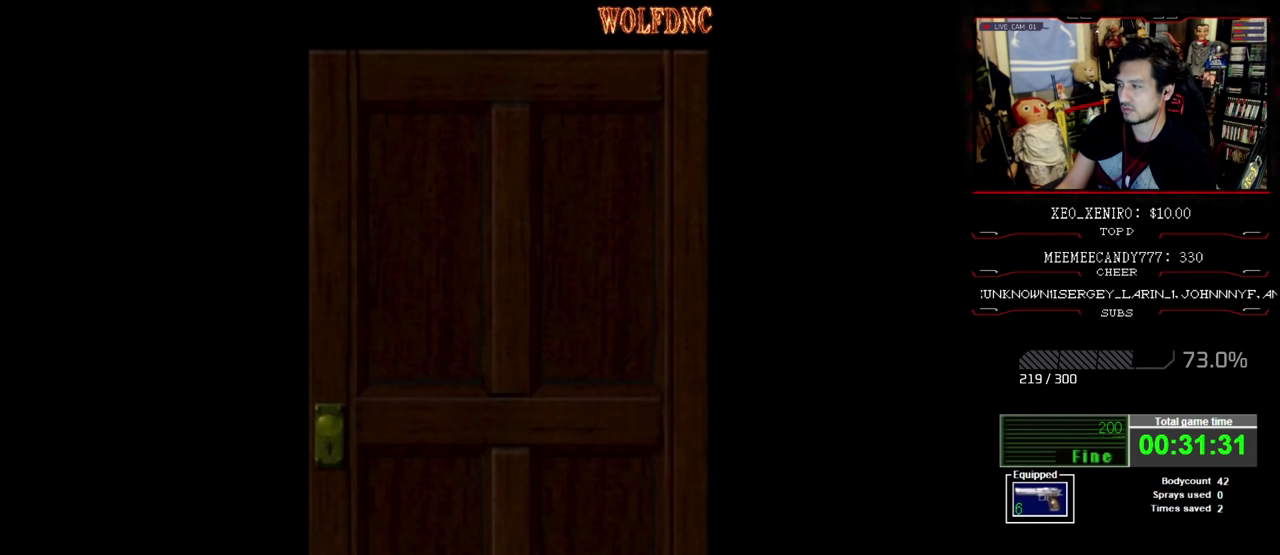
{"buttons": [], "events": []}
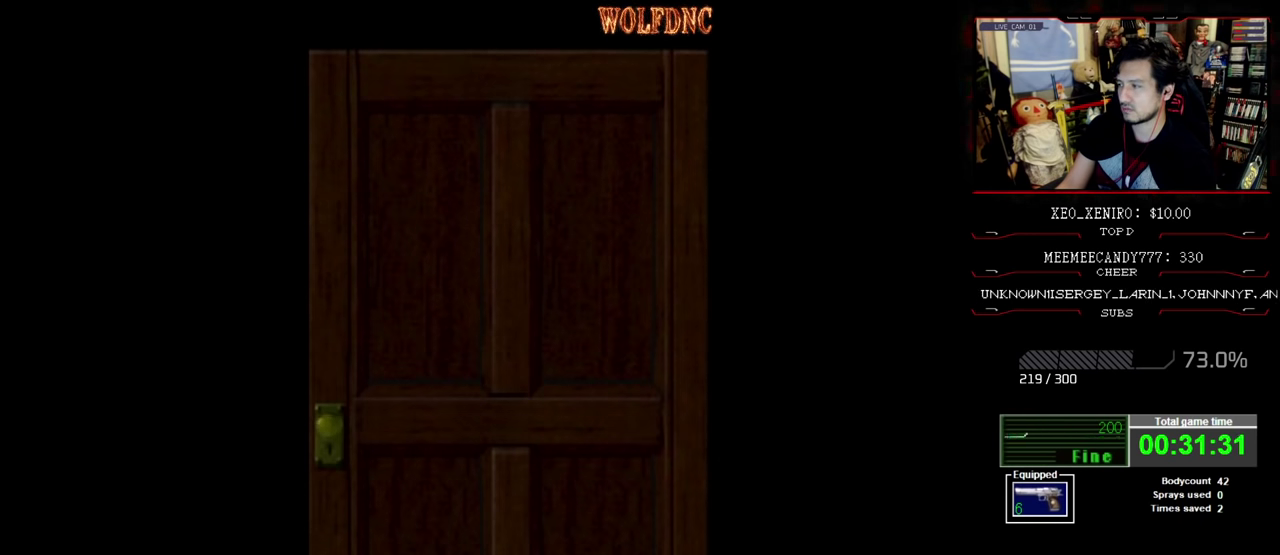
{"buttons": [], "events": []}
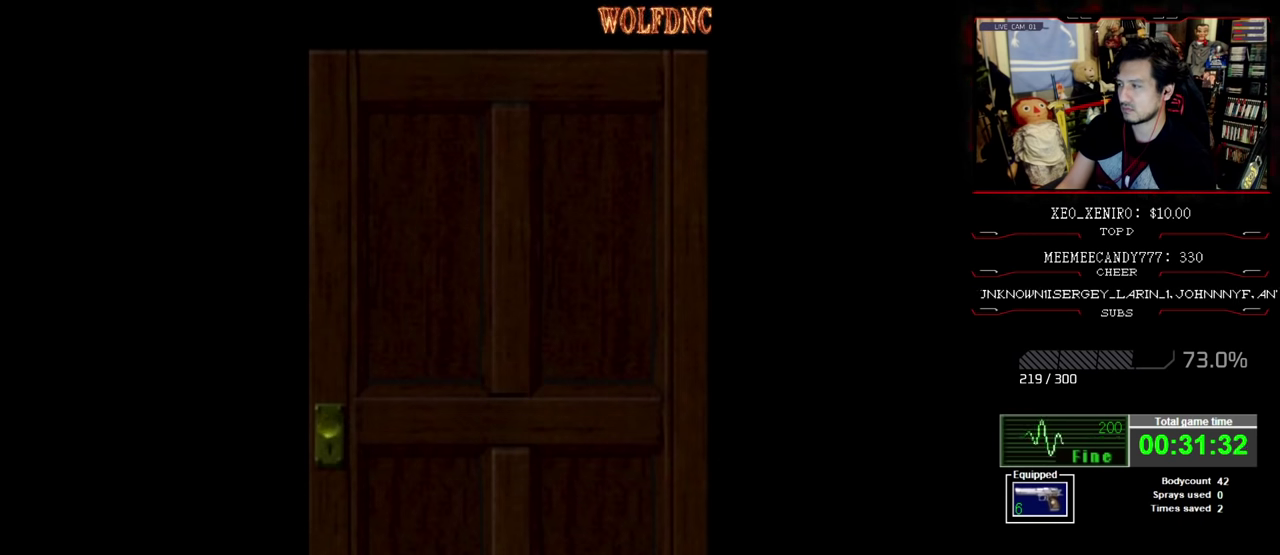
{"buttons": ["SQUARE", "DPAD_UP", "DPAD_LEFT"], "events": [[117, "CROSS", "down"], [117, "DPAD_LEFT", "down"], [117, "DPAD_UP", "down"], [217, "CROSS", "up"], [267, "SQUARE", "down"]]}
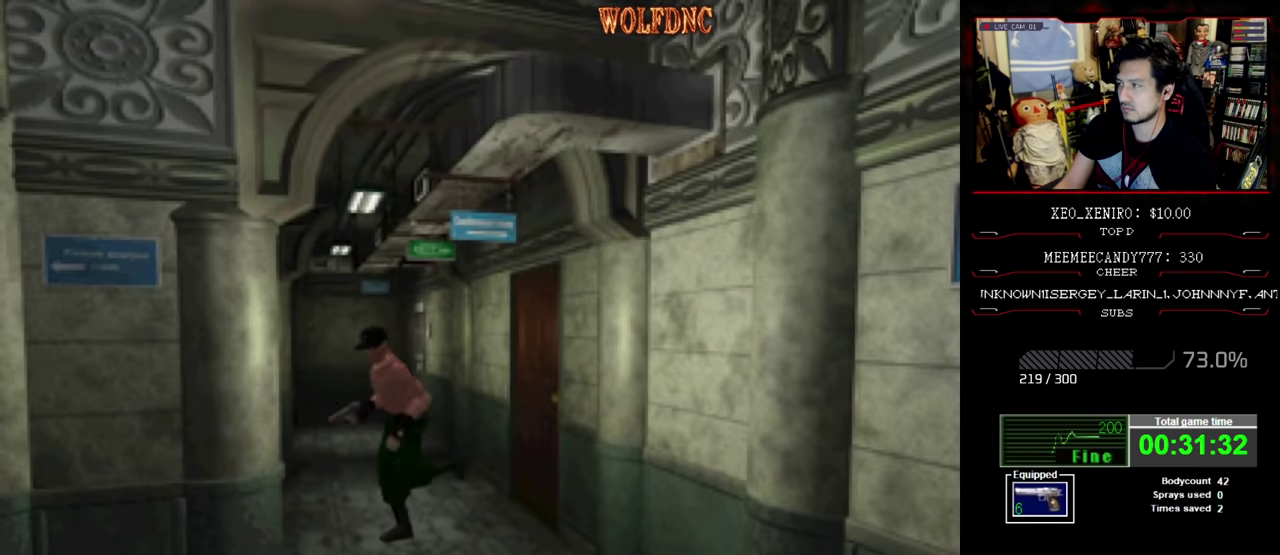
{"buttons": ["SQUARE", "DPAD_UP"], "events": [[284, "DPAD_LEFT", "up"], [284, "DPAD_RIGHT", "down"], [467, "DPAD_RIGHT", "up"]]}
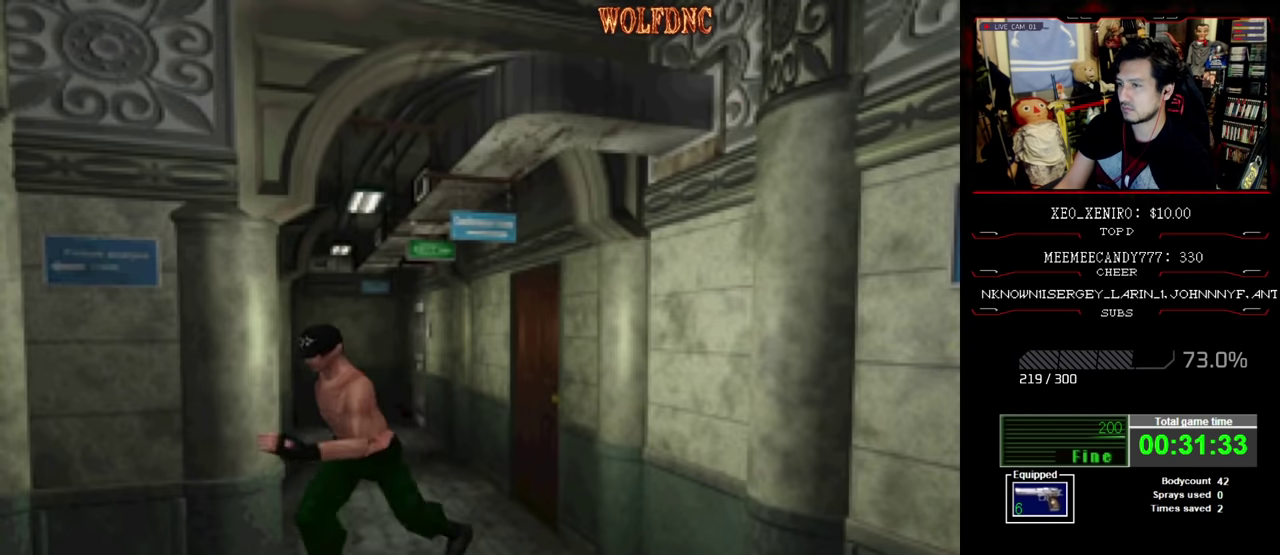
{"buttons": ["SQUARE", "DPAD_UP", "DPAD_RIGHT"], "events": [[200, "DPAD_LEFT", "down"], [334, "DPAD_LEFT", "up"], [384, "DPAD_RIGHT", "down"]]}
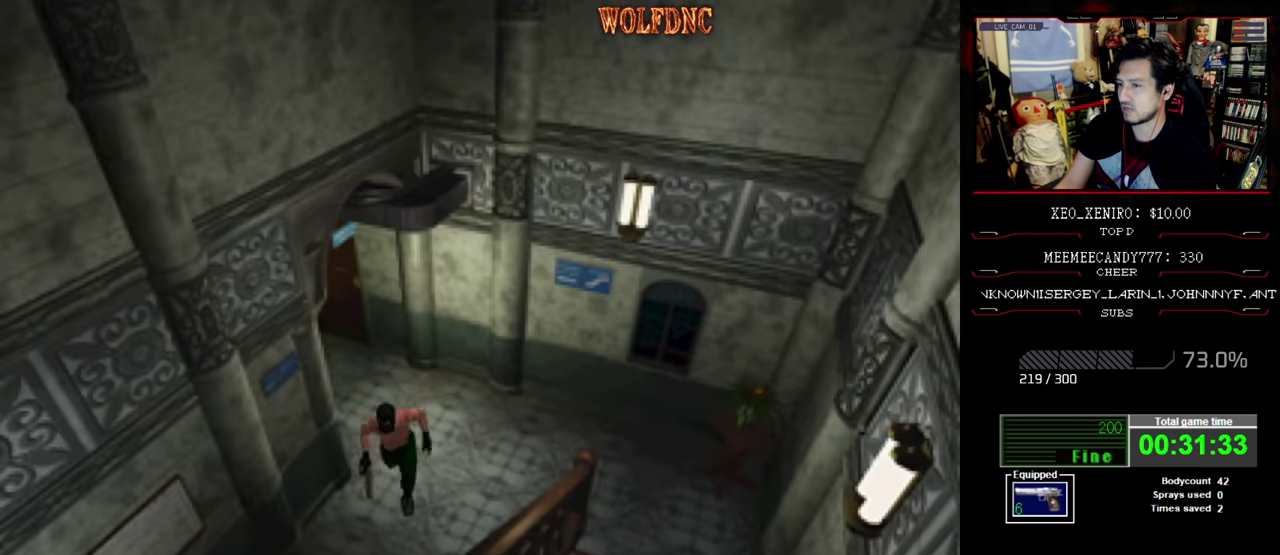
{"buttons": ["CIRCLE", "SQUARE", "DPAD_UP"], "events": [[167, "DPAD_RIGHT", "up"], [500, "CIRCLE", "down"]]}
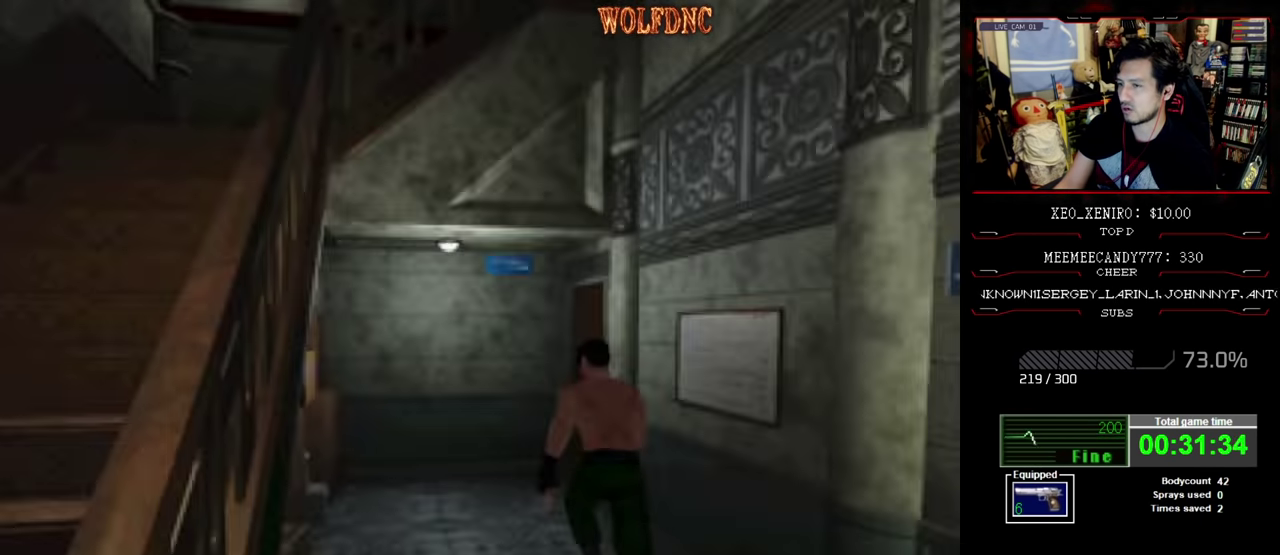
{"buttons": [], "events": [[133, "DPAD_UP", "up"], [167, "CIRCLE", "up"], [167, "SQUARE", "up"]]}
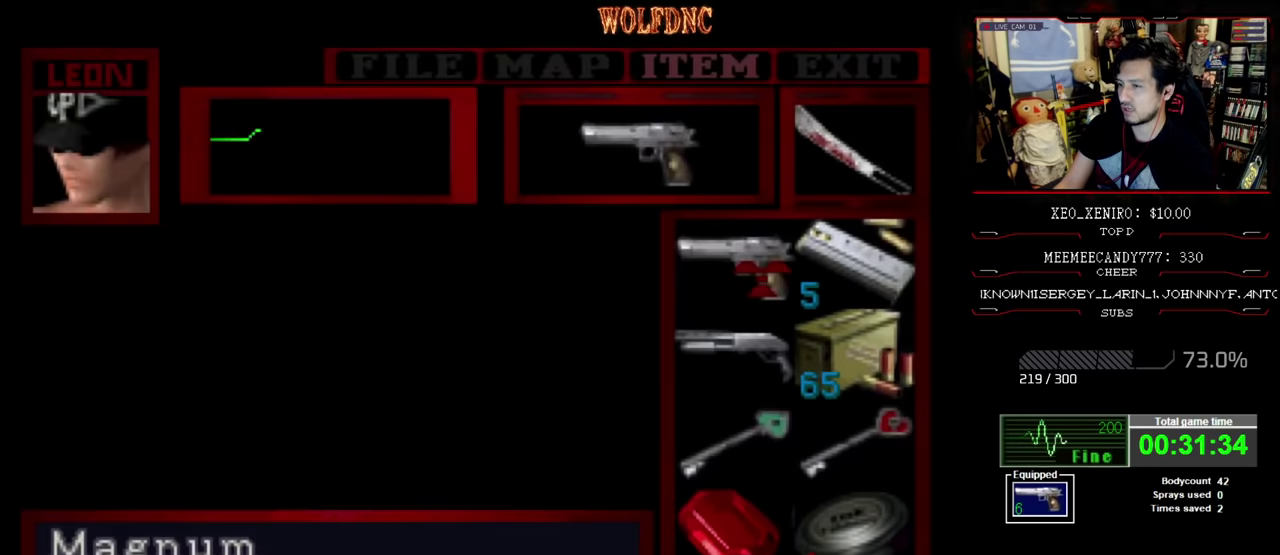
{"buttons": ["SQUARE", "DPAD_UP"], "events": [[117, "CIRCLE", "down"], [167, "CIRCLE", "up"], [200, "DPAD_UP", "down"], [250, "SQUARE", "down"]]}